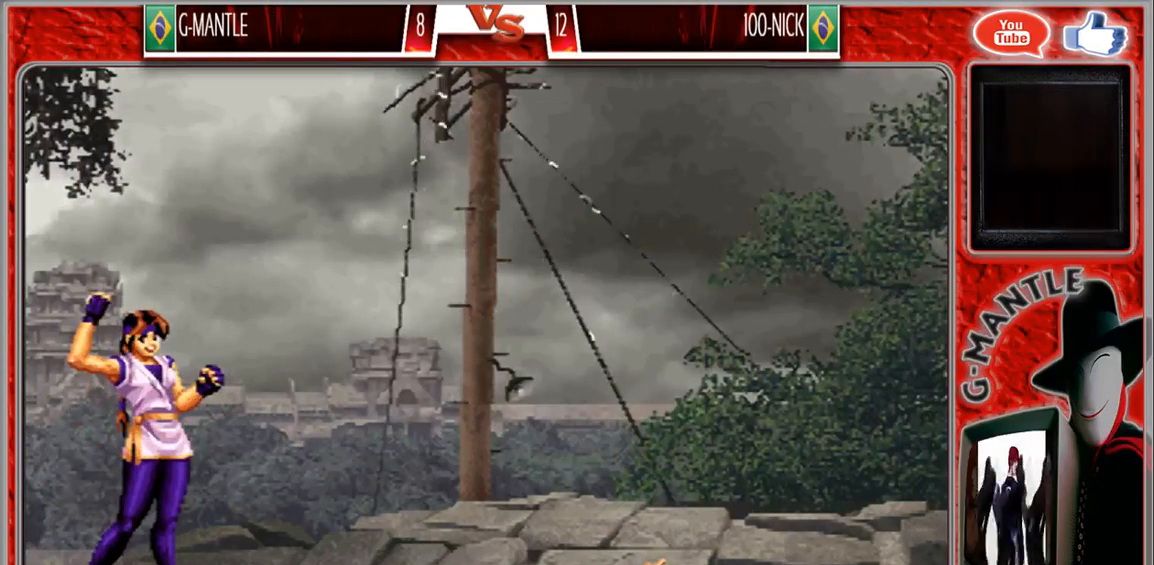
Gameplay with a controller (arcade stick); each line is a JSON object with the inputs held at the frame after it. "events" lists button and stick changes between this image and that frame as [ms after this image, input, new state], when the widget could be followed in between. Not read: A L3 R3 other_buttons.
{"buttons": [], "left_stick": "center", "events": []}
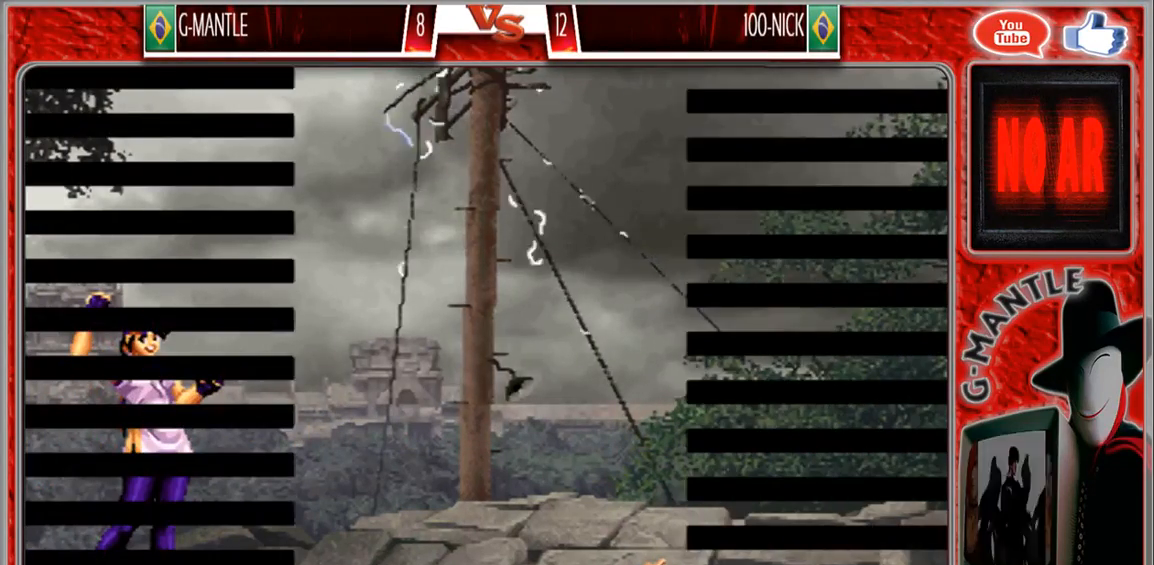
{"buttons": [], "left_stick": "center", "events": []}
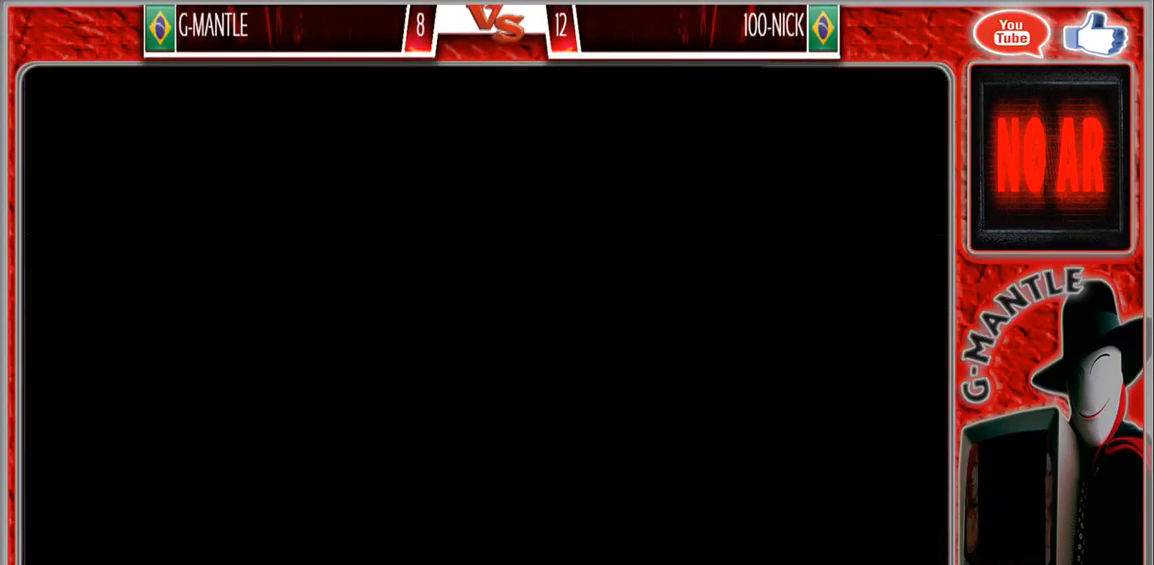
{"buttons": [], "left_stick": "center", "events": []}
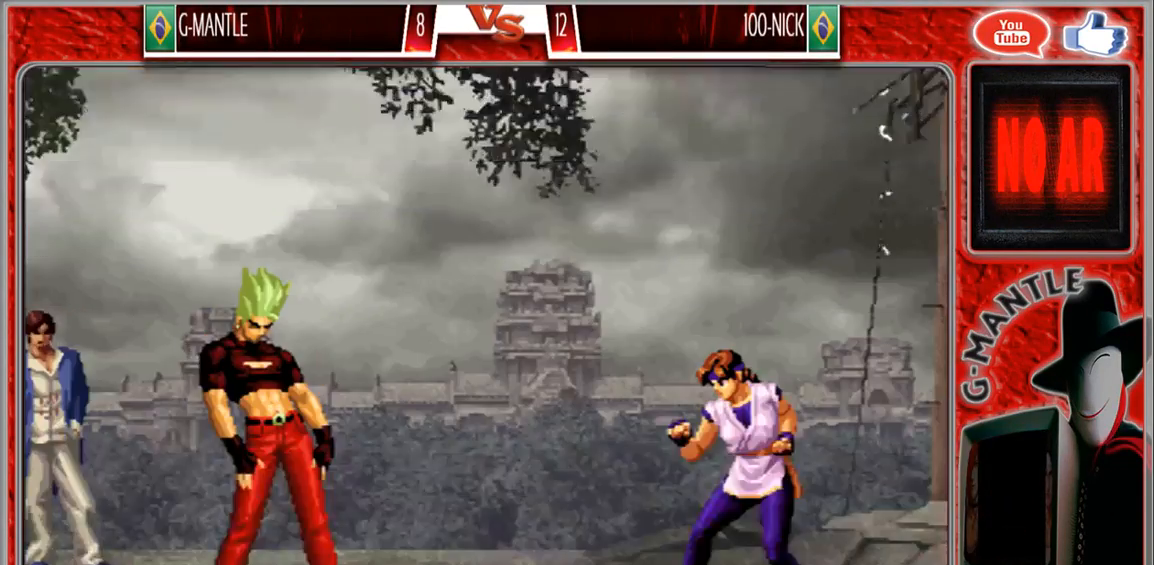
{"buttons": [], "left_stick": "center", "events": []}
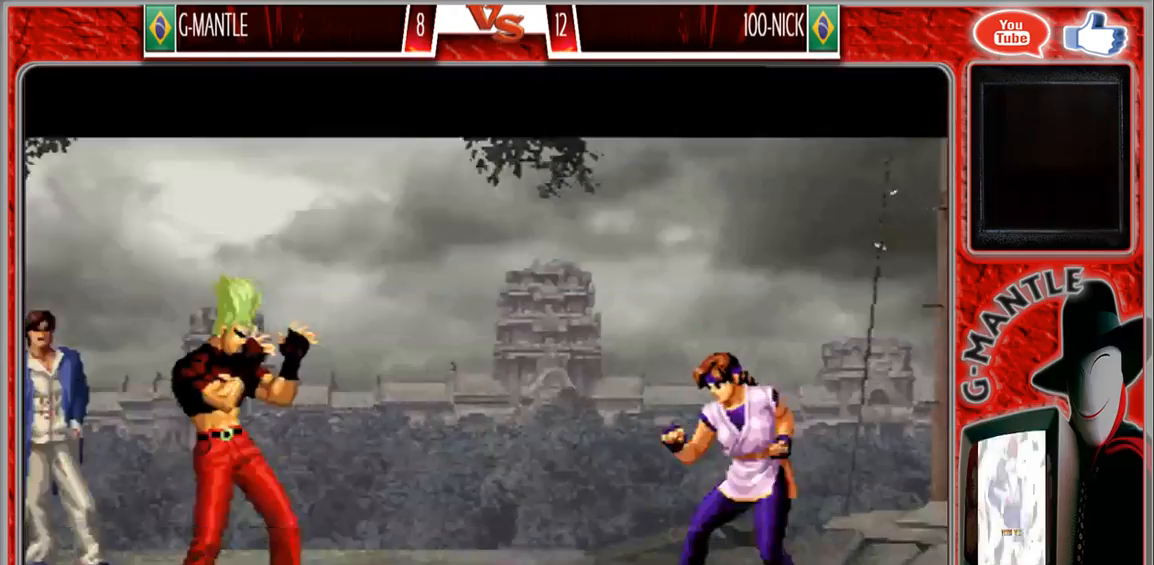
{"buttons": [], "left_stick": "center"}
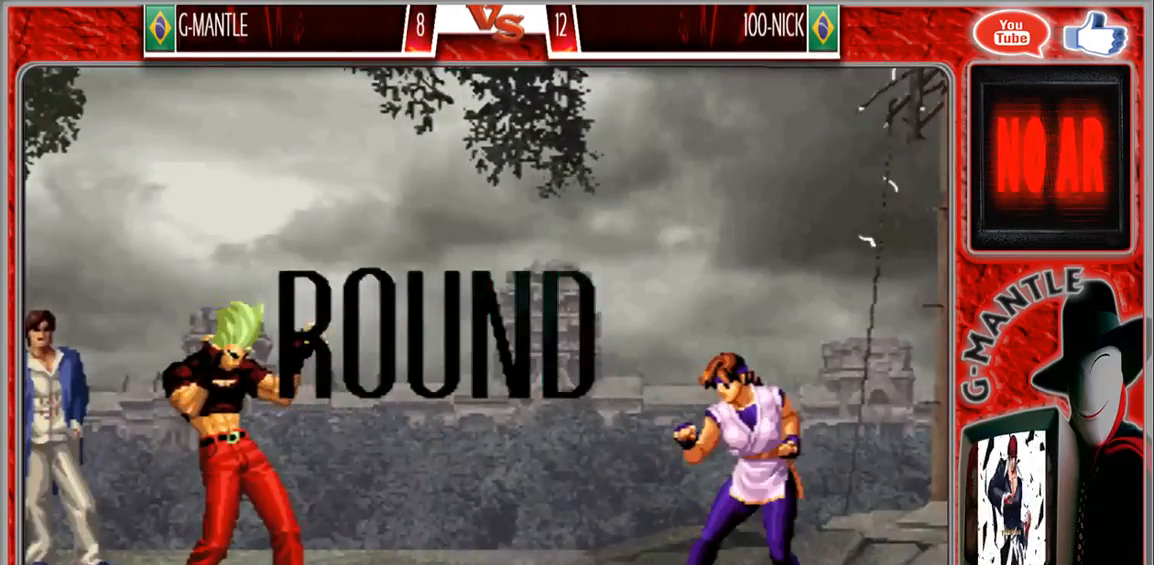
{"buttons": [], "left_stick": "center", "events": []}
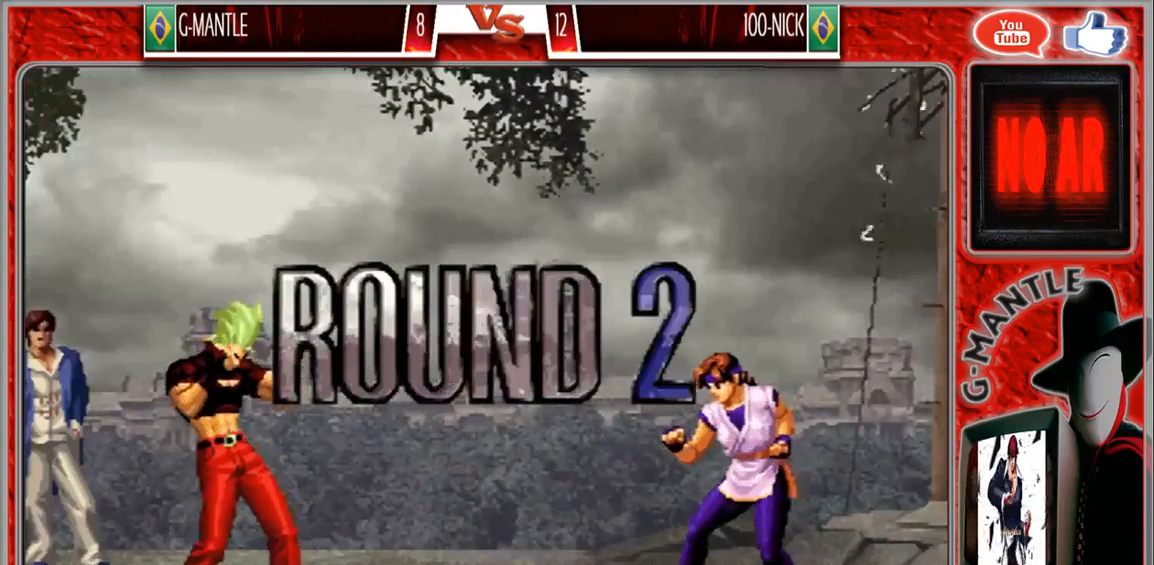
{"buttons": [], "left_stick": "center", "events": []}
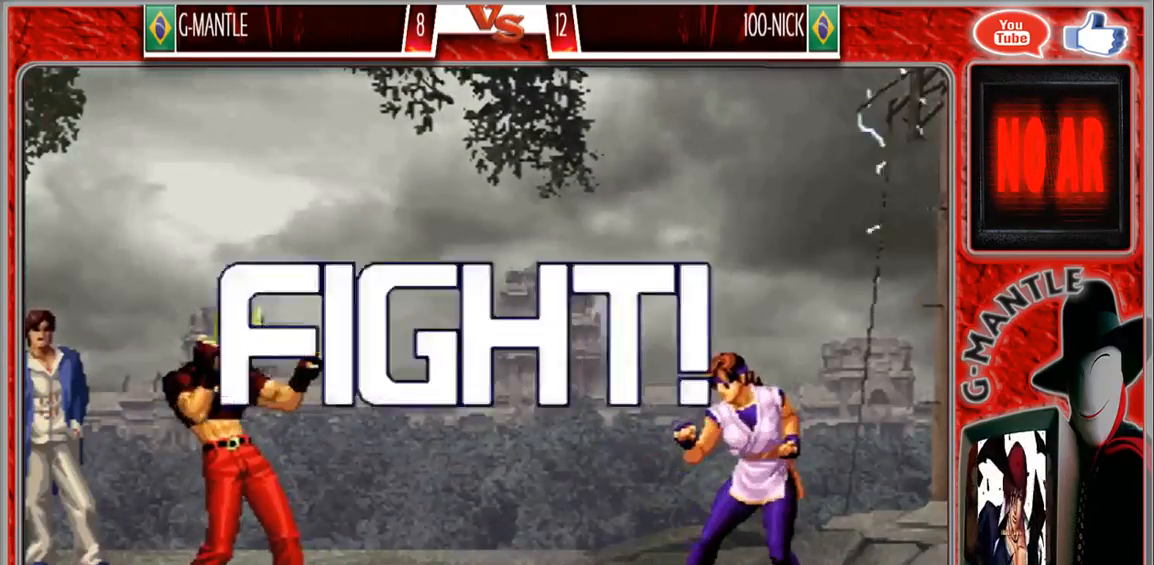
{"buttons": [], "left_stick": "left", "events": [[400, "left_stick", "left"]]}
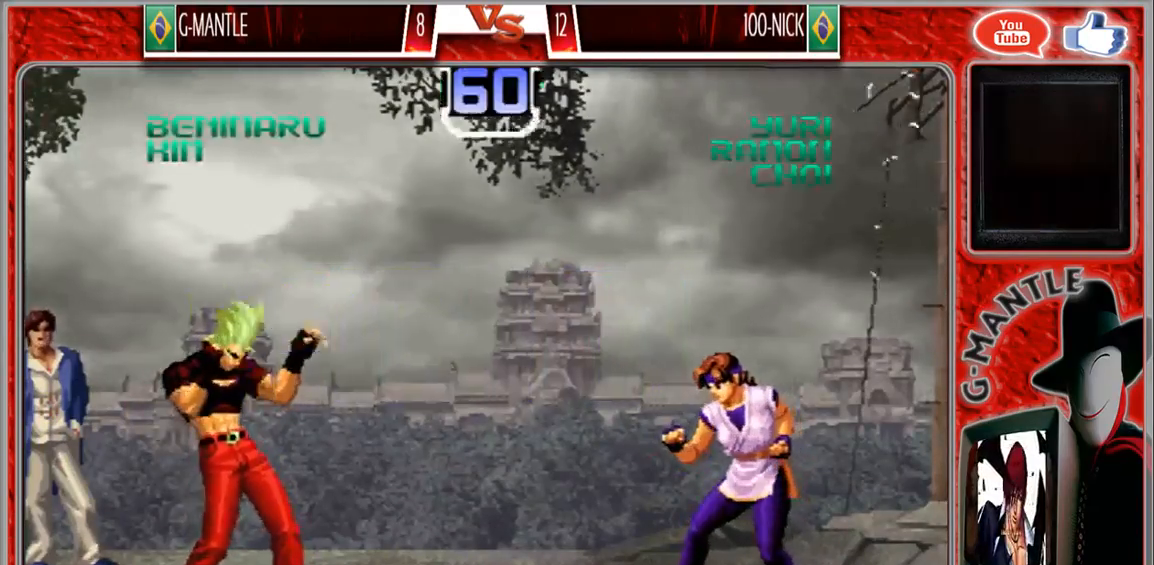
{"buttons": [], "left_stick": "left", "events": []}
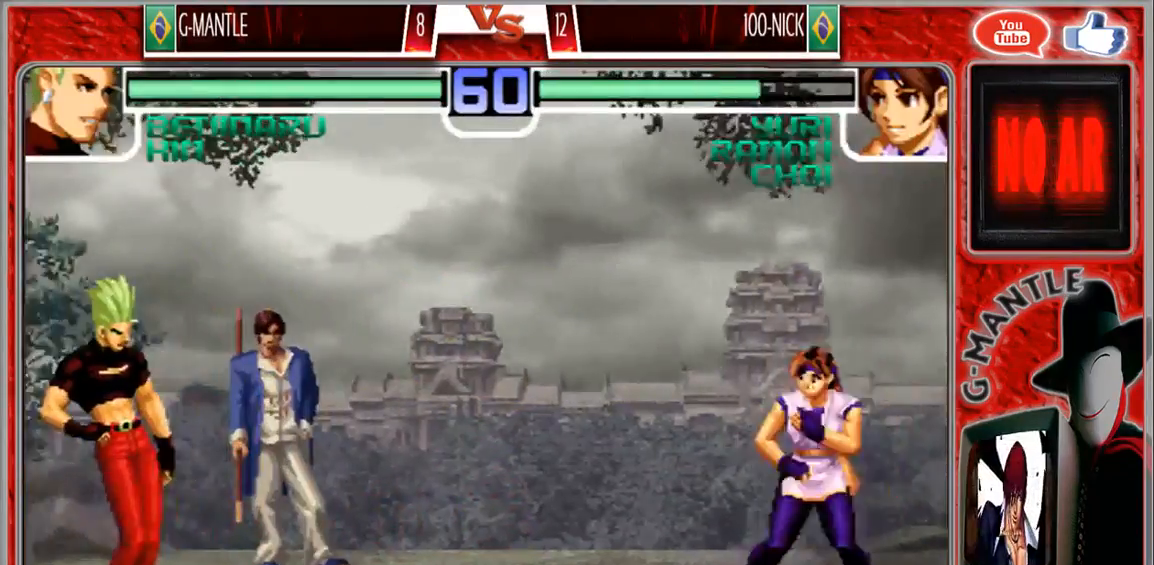
{"buttons": [], "left_stick": "left", "events": [[133, "left_stick", "center"], [183, "left_stick", "right"], [283, "left_stick", "center"], [350, "left_stick", "right"], [483, "left_stick", "left"]]}
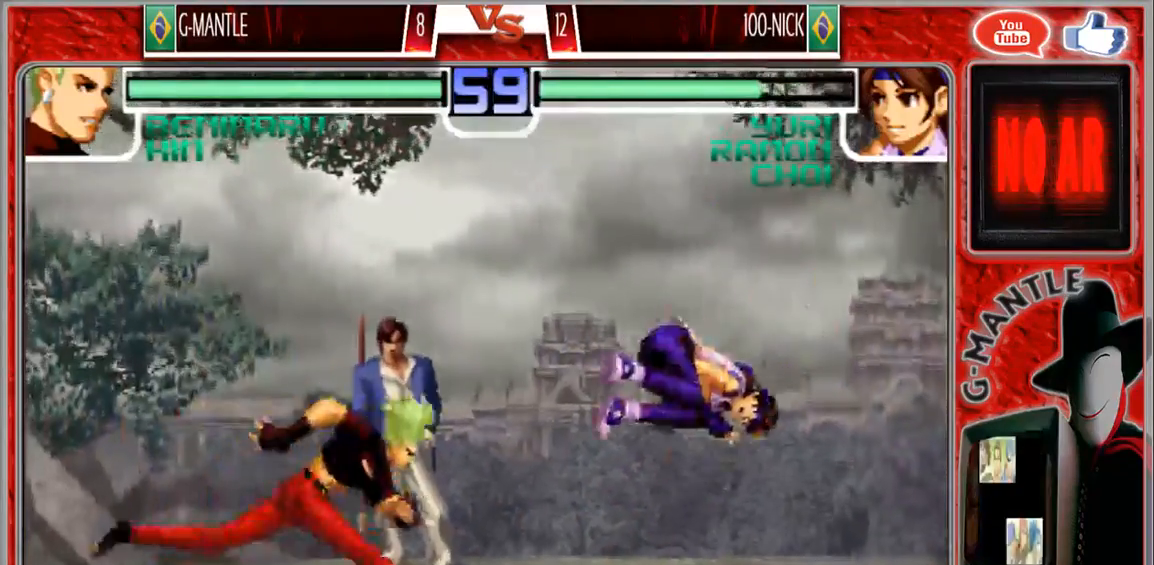
{"buttons": [], "left_stick": "center"}
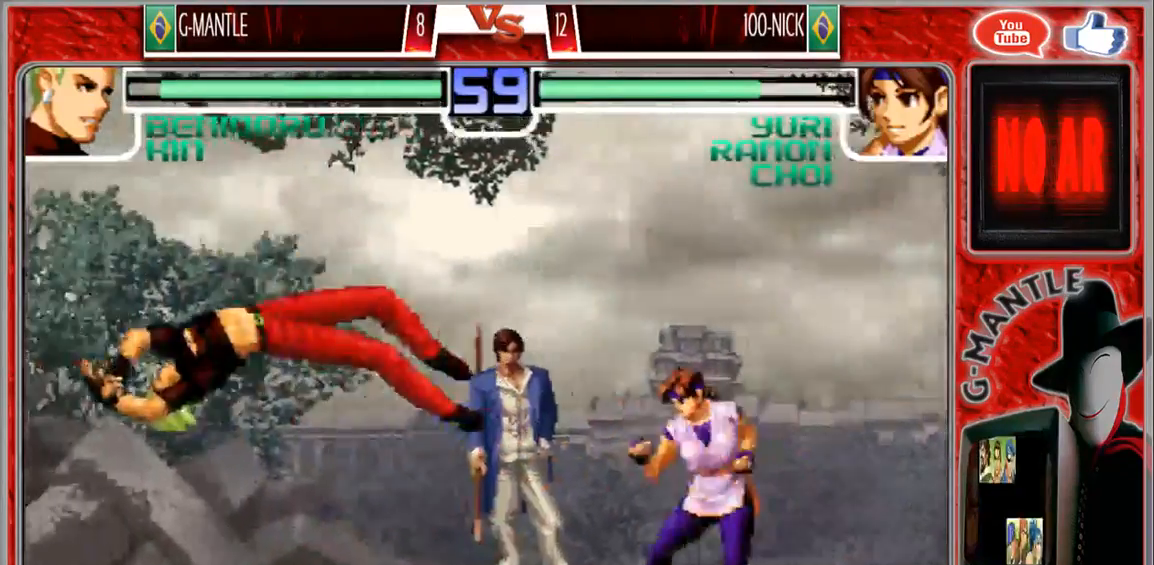
{"buttons": [], "left_stick": "right", "events": [[383, "left_stick", "down"], [483, "left_stick", "right"]]}
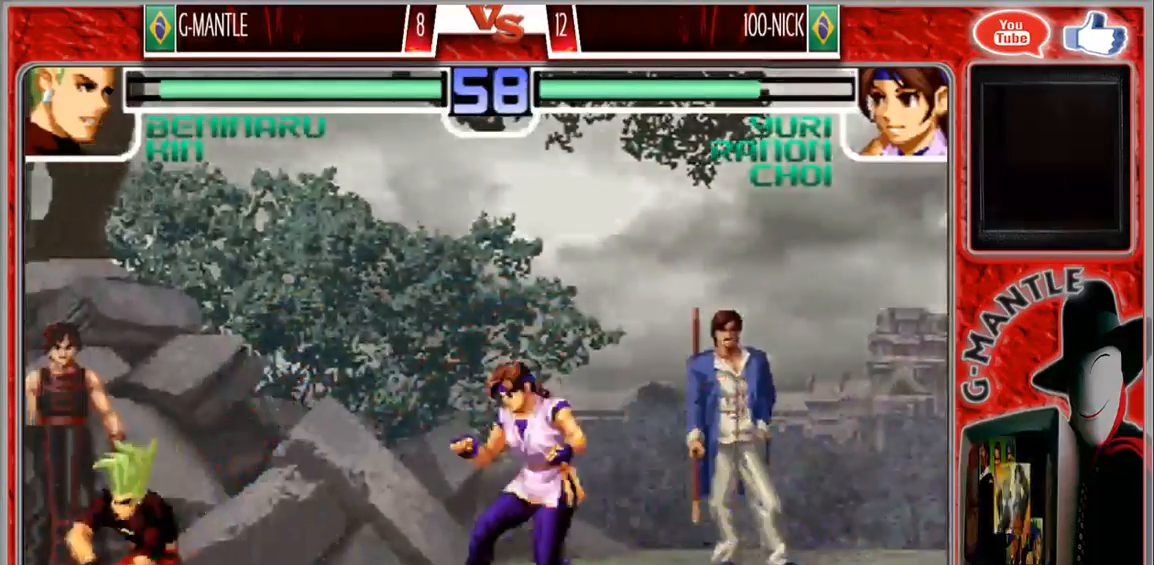
{"buttons": [], "left_stick": "left", "events": [[17, "left_stick", "up-right"], [300, "left_stick", "center"], [367, "left_stick", "left"]]}
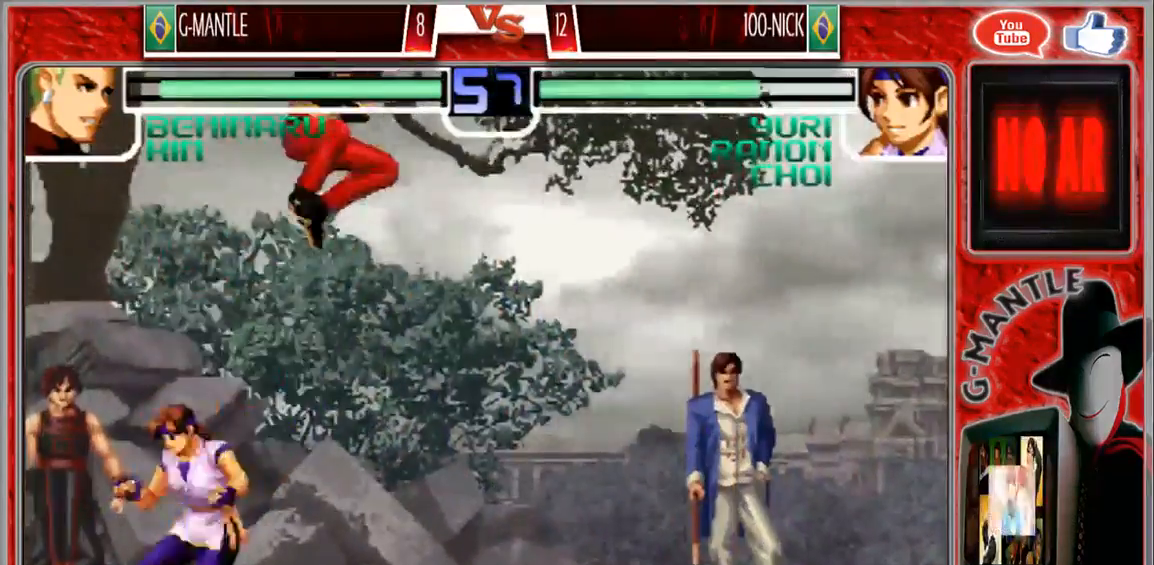
{"buttons": [], "left_stick": "down", "events": [[117, "left_stick", "center"], [283, "left_stick", "up-left"], [500, "left_stick", "down"]]}
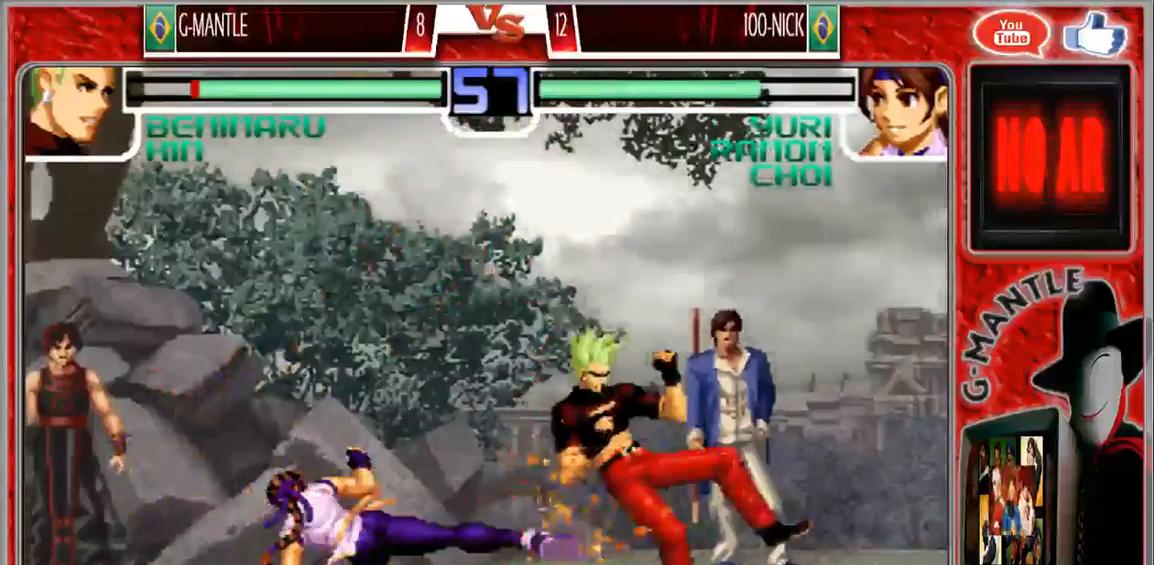
{"buttons": [], "left_stick": "center", "events": [[17, "left_stick", "down-right"], [417, "left_stick", "center"]]}
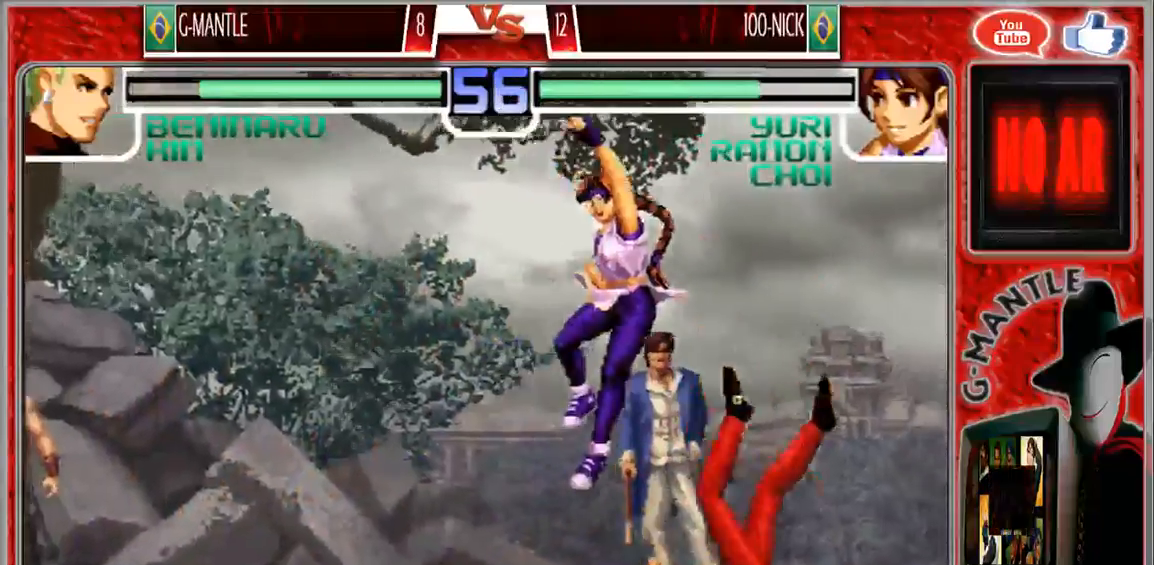
{"buttons": [], "left_stick": "down", "events": [[400, "left_stick", "left"], [483, "left_stick", "down"]]}
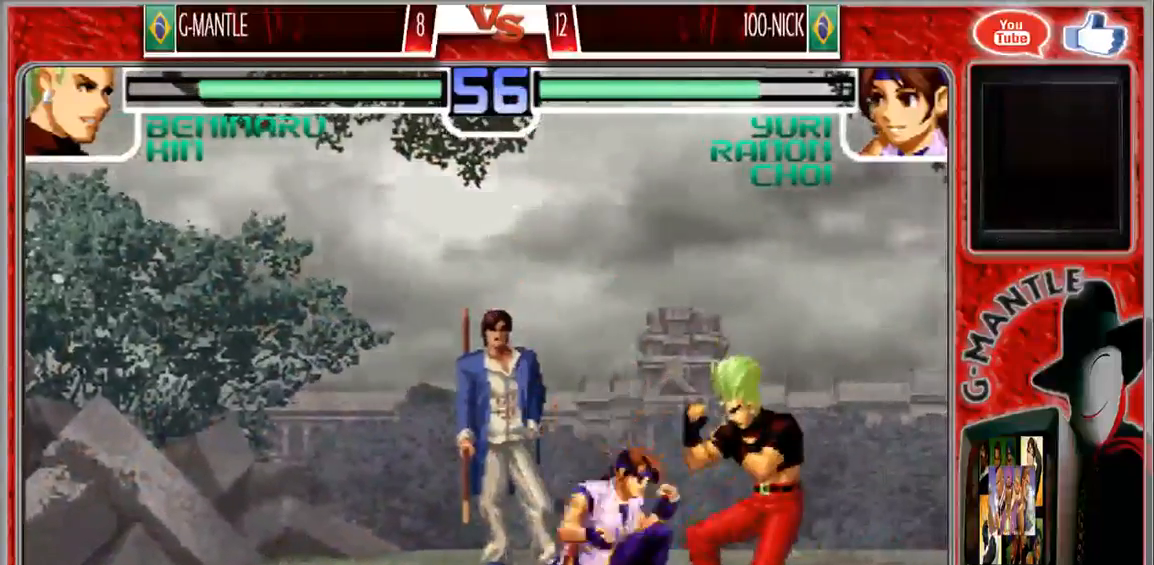
{"buttons": [], "left_stick": "down-right", "events": [[83, "left_stick", "right"], [167, "left_stick", "center"], [433, "left_stick", "down-right"]]}
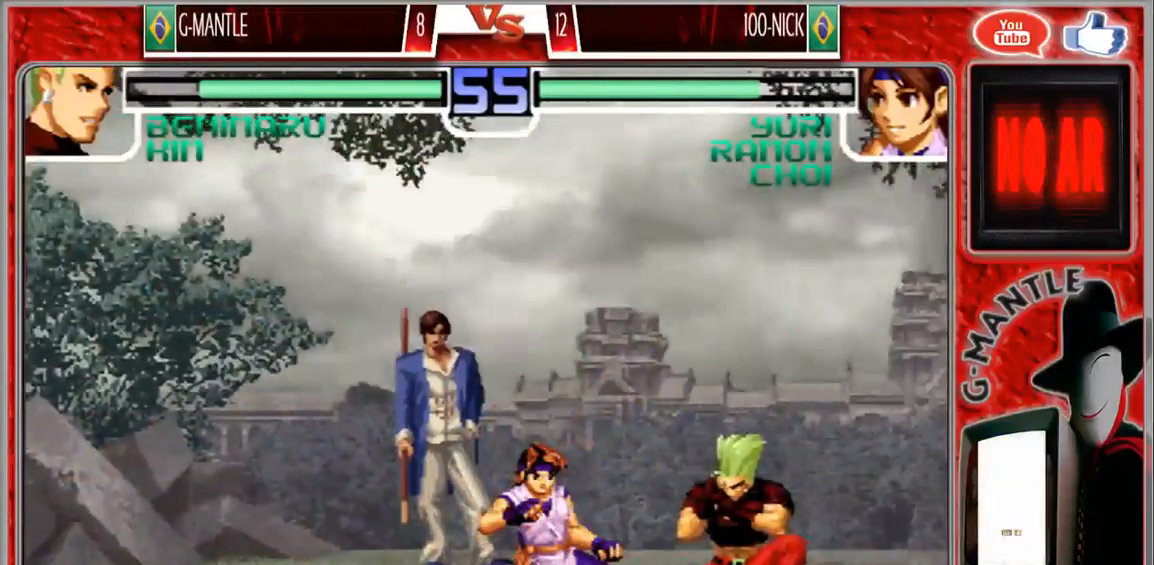
{"buttons": [], "left_stick": "up-left", "events": [[467, "left_stick", "up-left"]]}
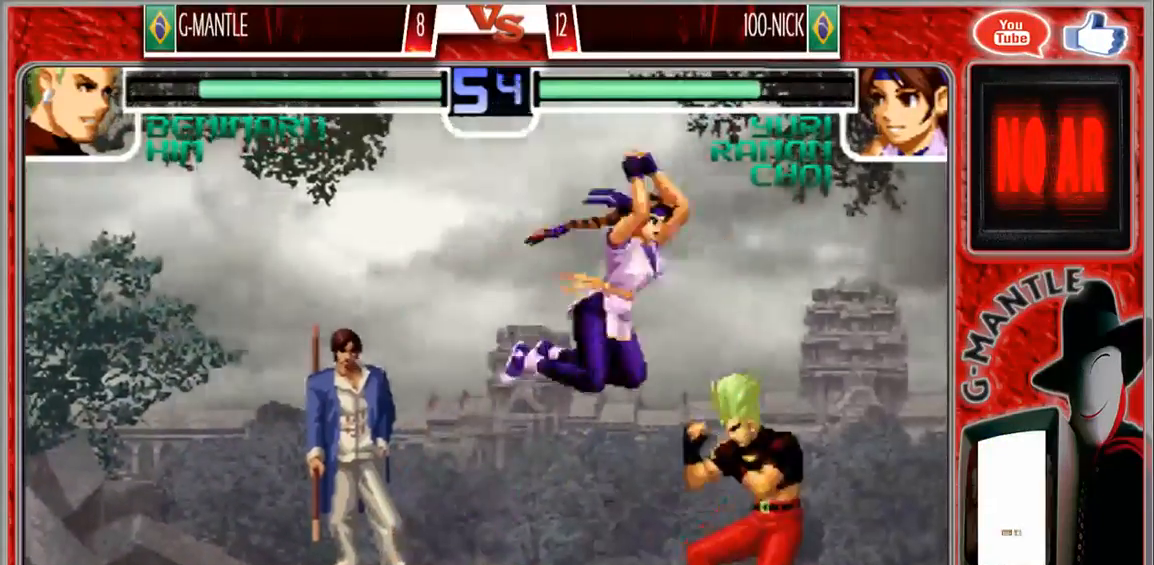
{"buttons": [], "left_stick": "down-right", "events": [[117, "left_stick", "down-right"]]}
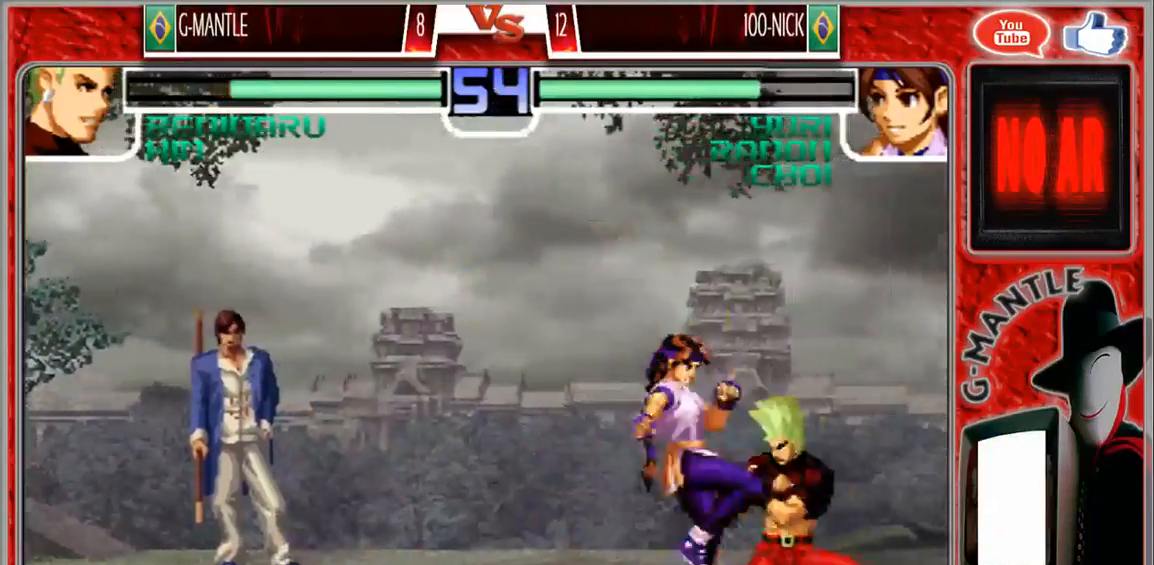
{"buttons": [], "left_stick": "down-right", "events": []}
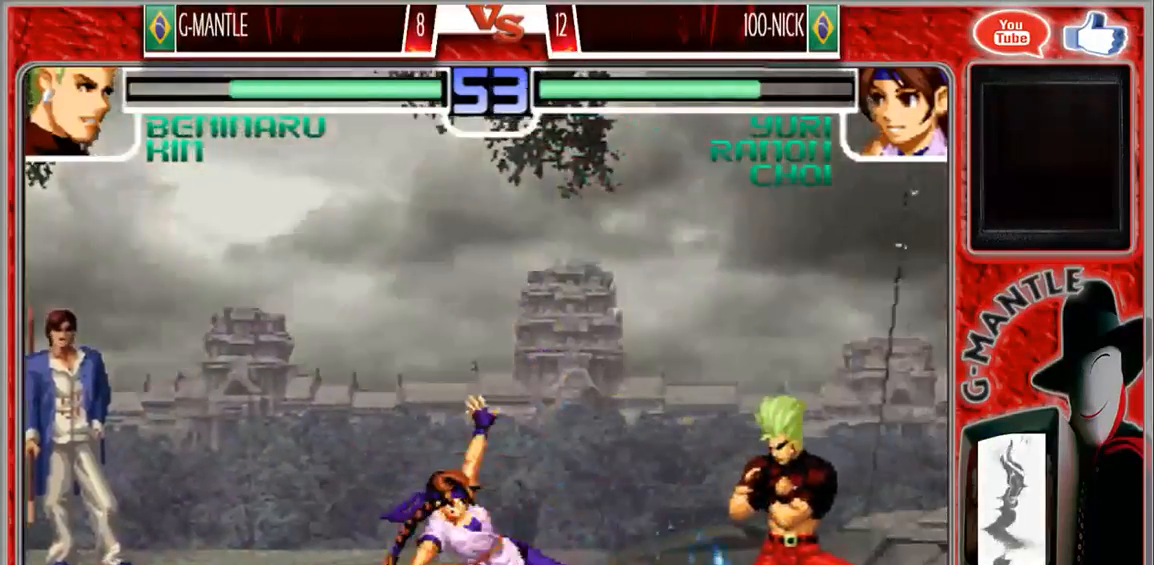
{"buttons": [], "left_stick": "down-right", "events": []}
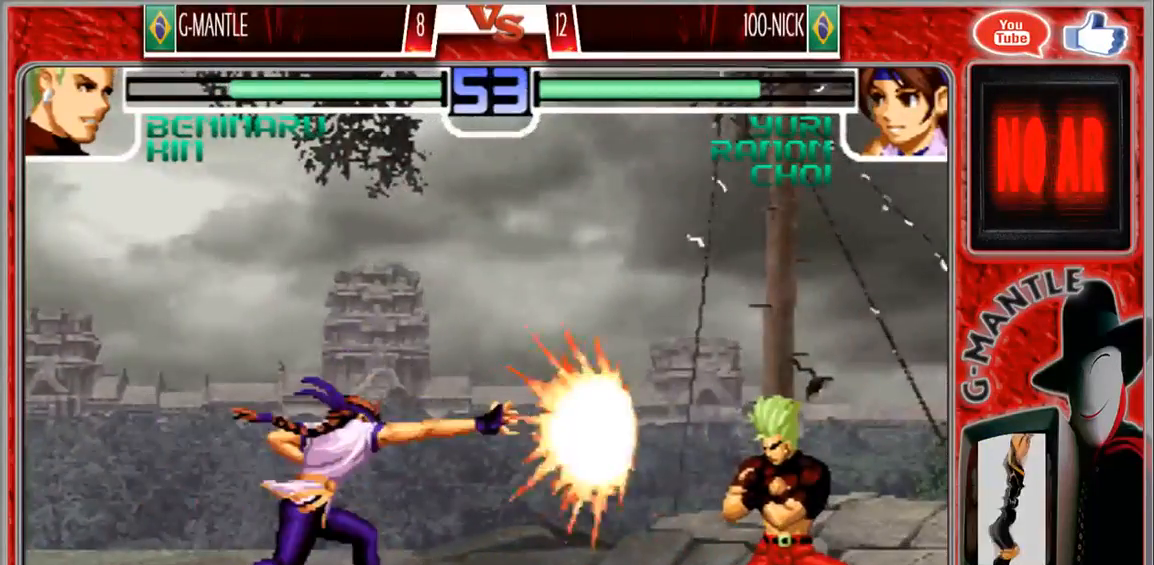
{"buttons": [], "left_stick": "center", "events": [[200, "left_stick", "left"], [283, "left_stick", "center"]]}
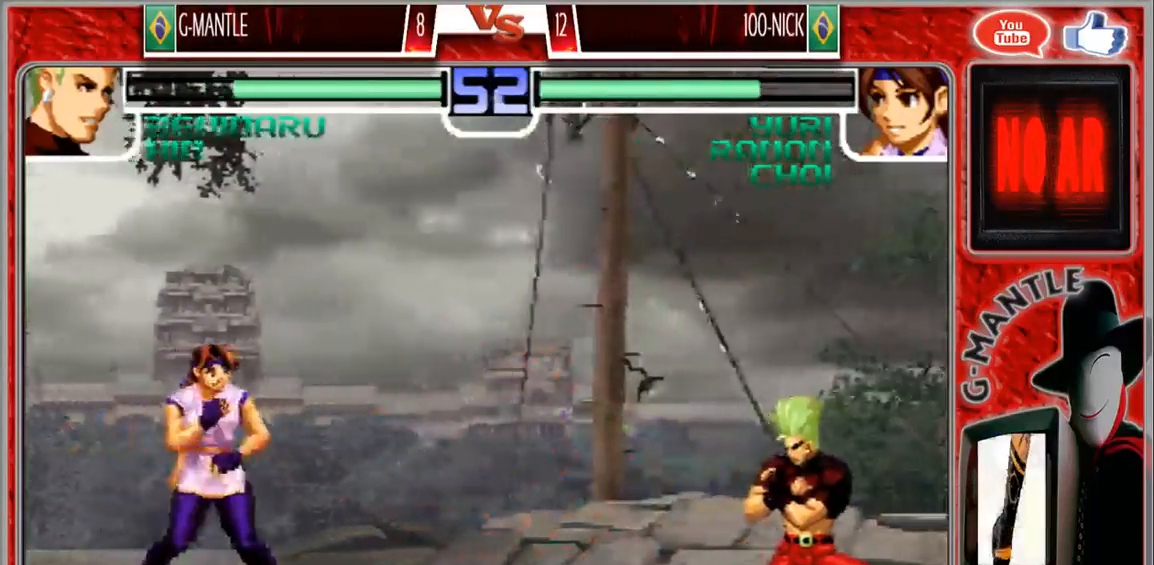
{"buttons": [], "left_stick": "center"}
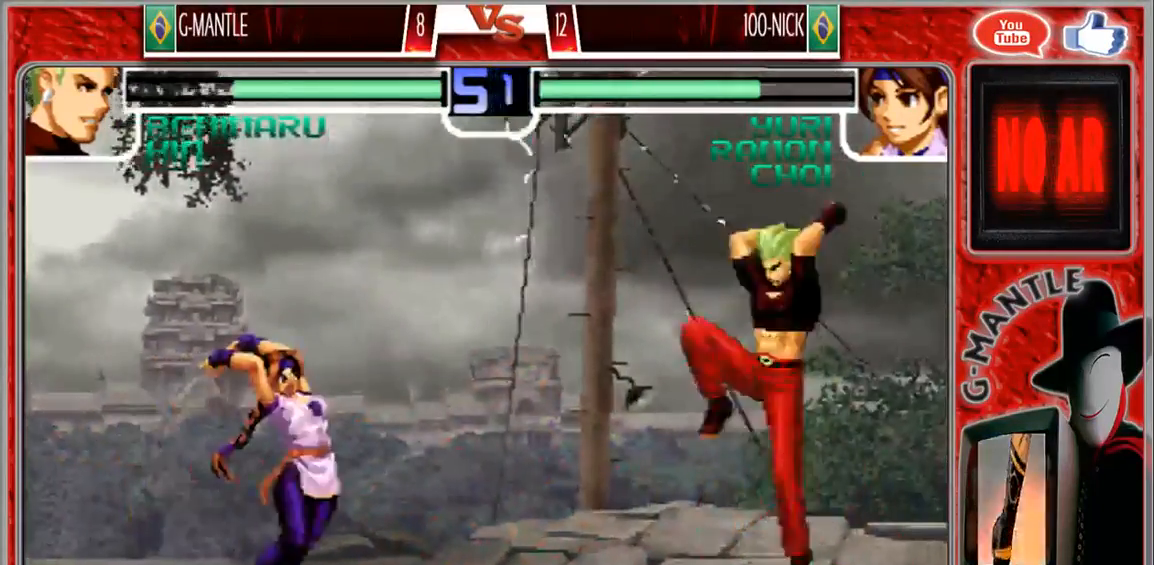
{"buttons": [], "left_stick": "up-left", "events": [[400, "left_stick", "down"], [483, "left_stick", "up-left"]]}
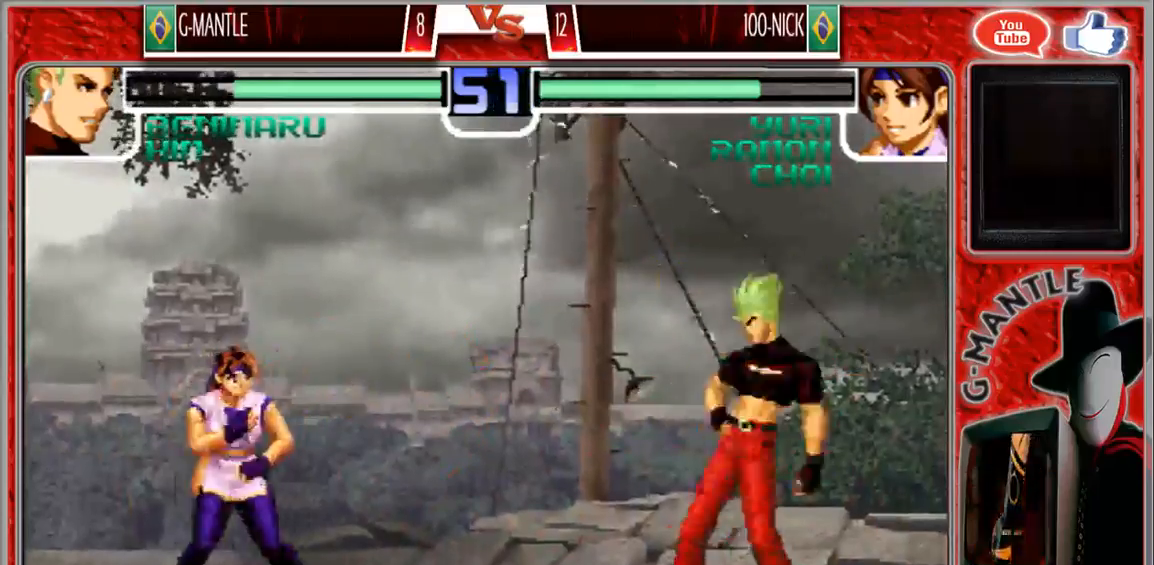
{"buttons": [], "left_stick": "center", "events": [[50, "left_stick", "center"]]}
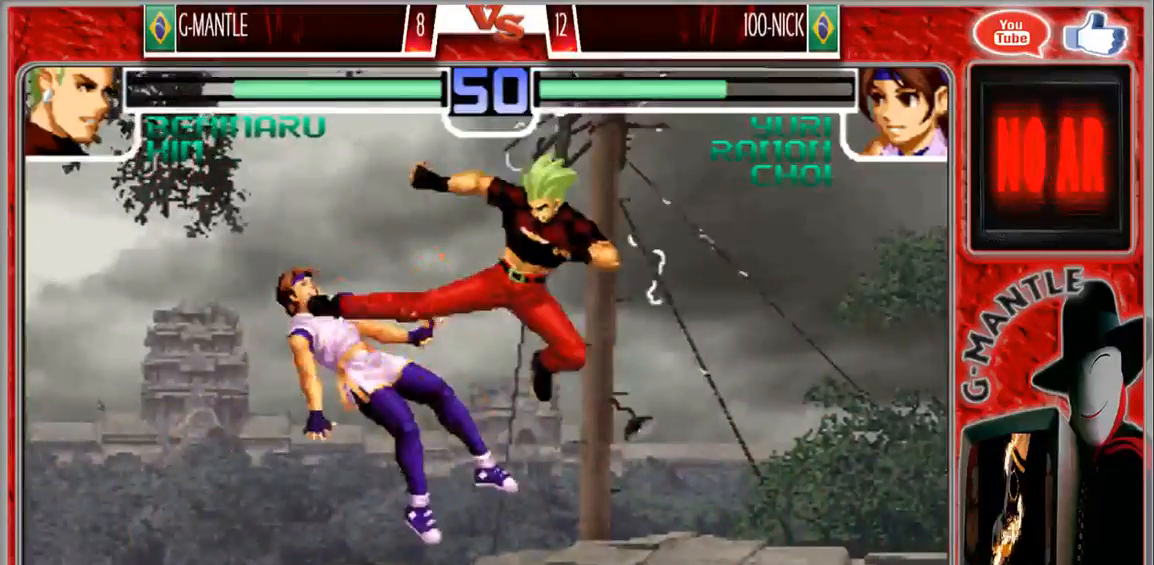
{"buttons": [], "left_stick": "right", "events": [[217, "left_stick", "left"], [400, "left_stick", "right"]]}
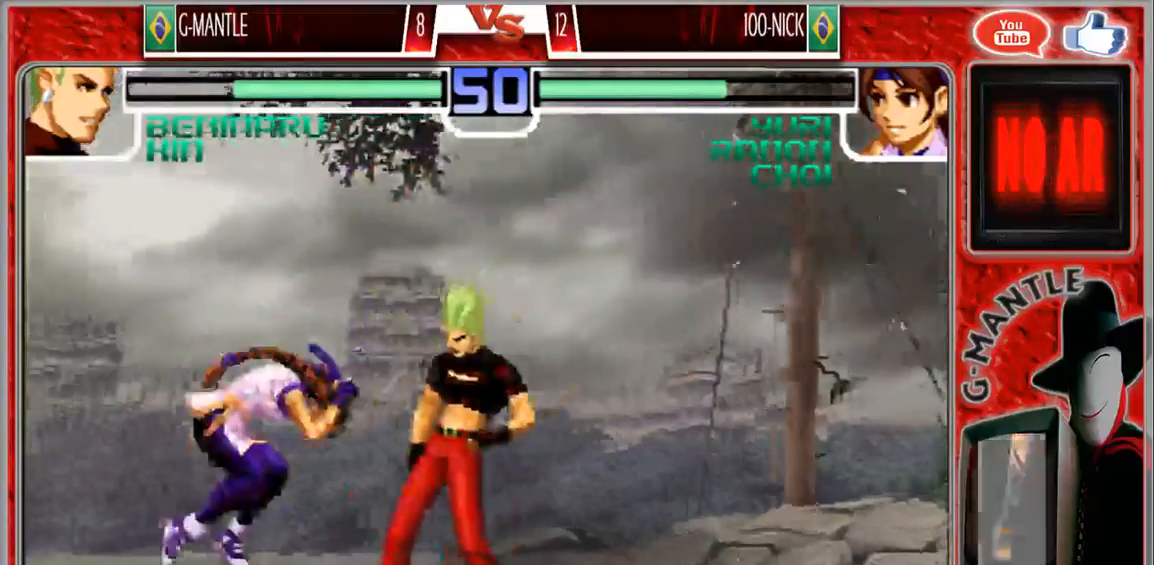
{"buttons": [], "left_stick": "center", "events": [[83, "left_stick", "down-right"], [500, "left_stick", "center"]]}